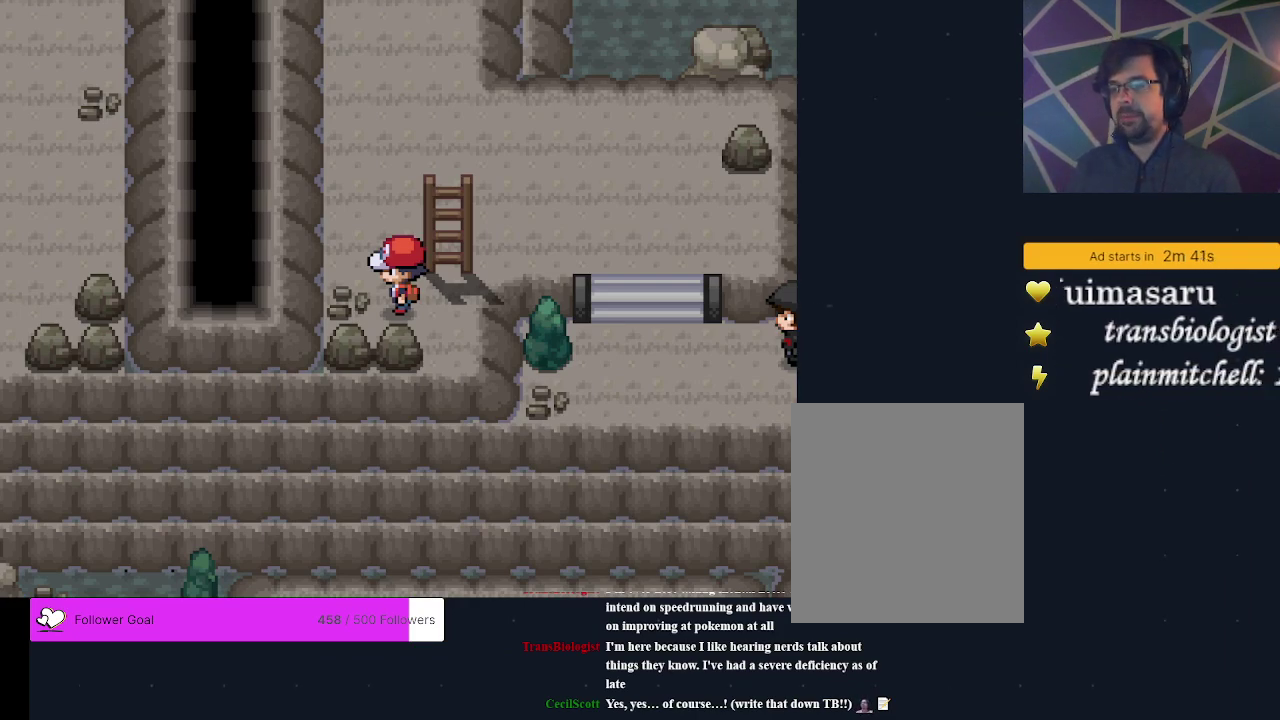
Gameplay with a controller (Xbox layout); each line is a JSON object with the inputs held at the frame after it (dt_ms = milliseconds from this image to that frame). "events" lists button and stick changes between this image and that frame as [ms after this image, input, new state], when the widget could be followed in between. Not read: L3 R3 left_stick right_stick.
{"dt_ms": 400, "buttons": ["DPAD_UP"], "events": [[333, "DPAD_UP", "down"]]}
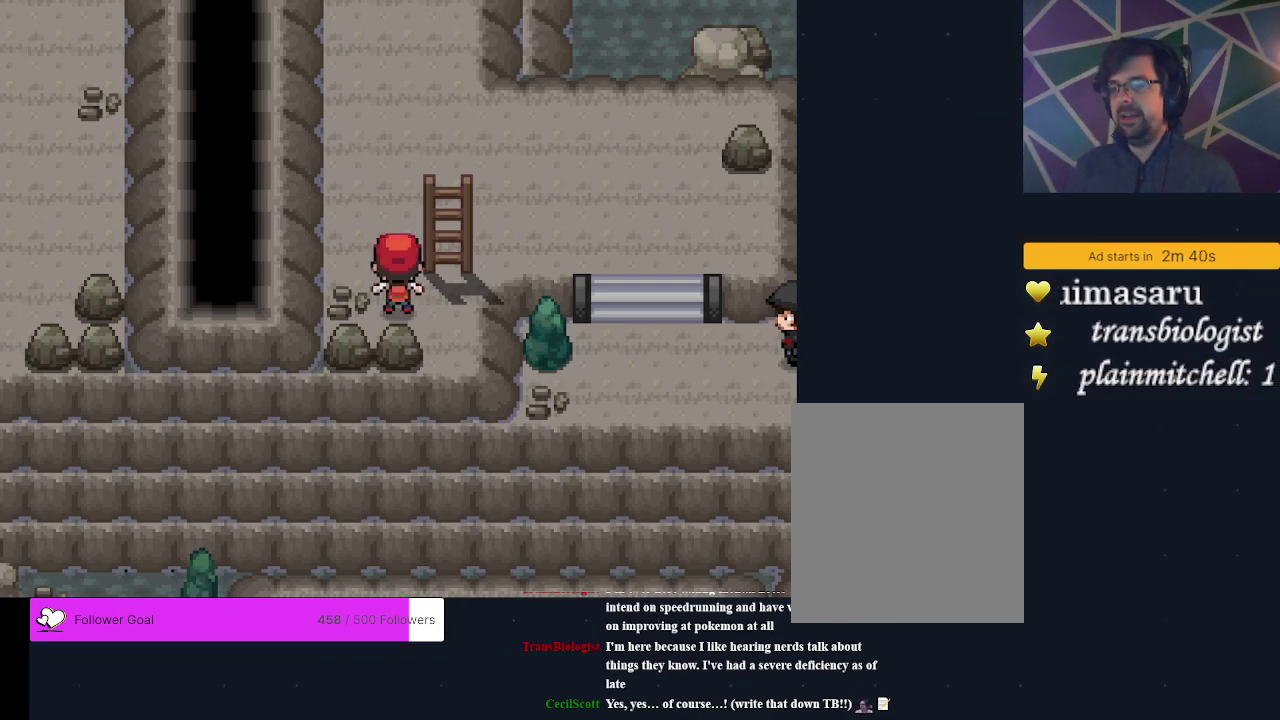
{"dt_ms": 600, "buttons": [], "events": [[400, "DPAD_UP", "up"]]}
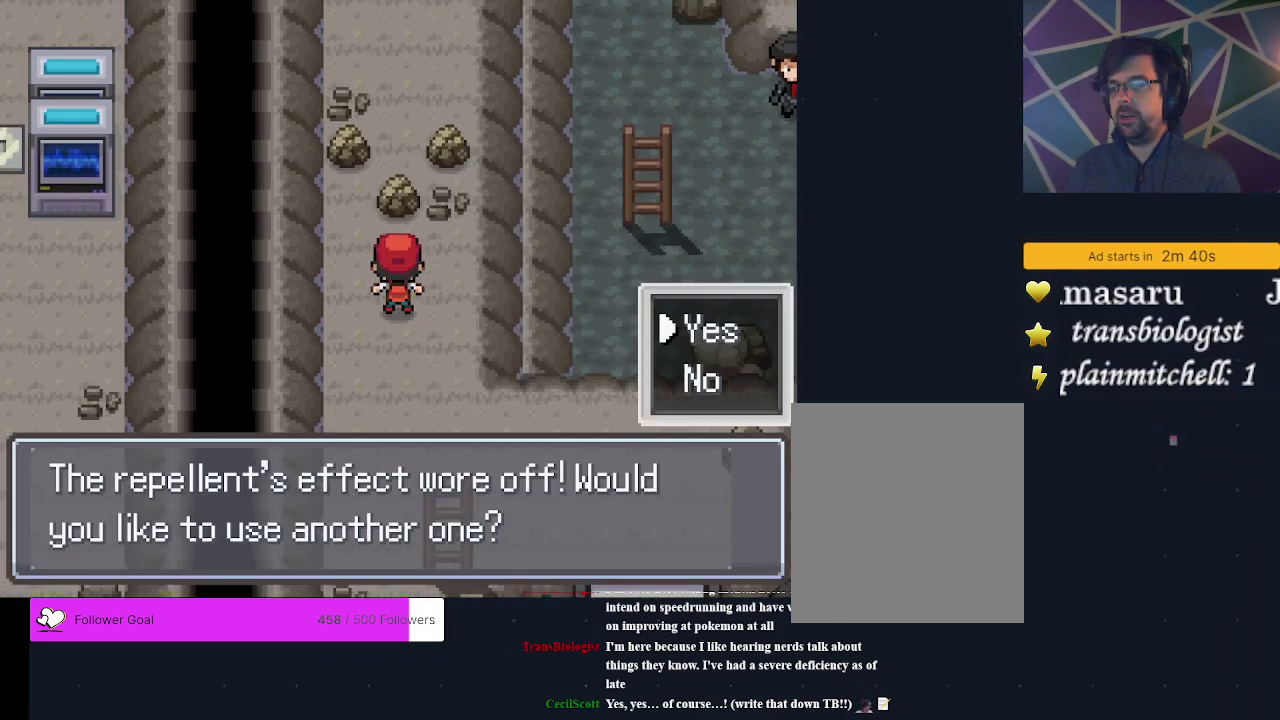
{"dt_ms": 500, "buttons": ["A"], "events": [[467, "A", "down"]]}
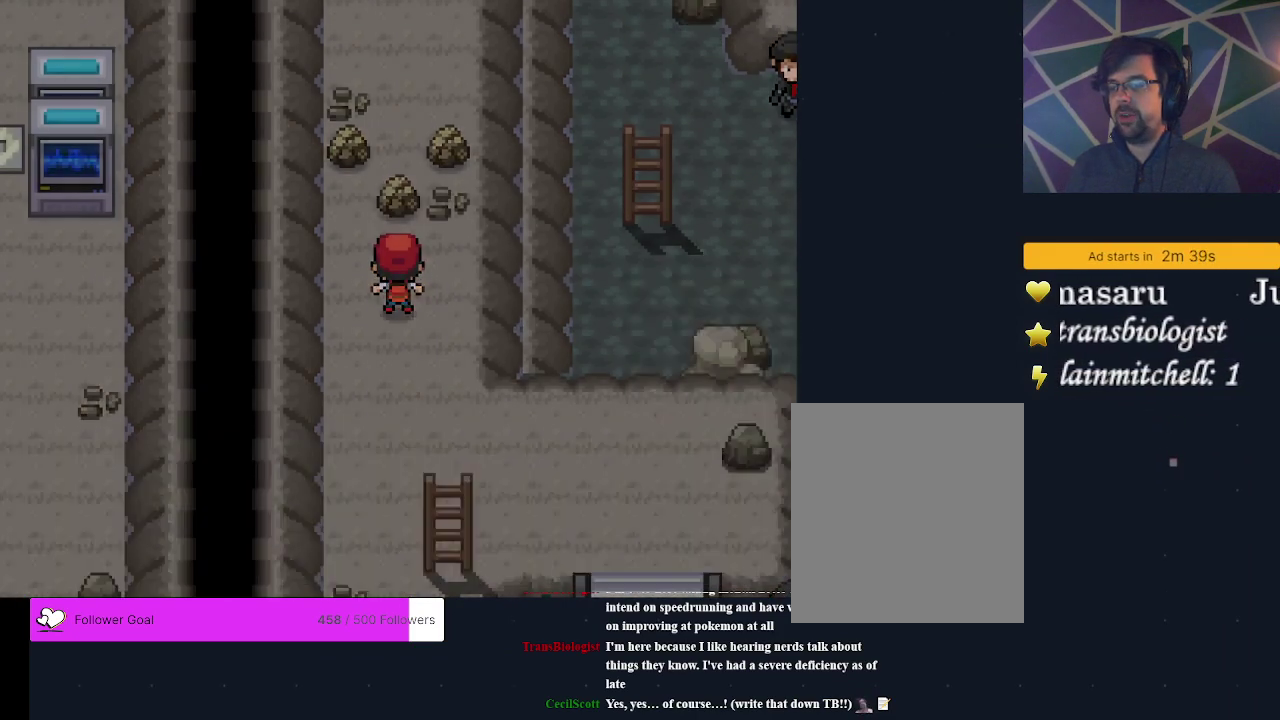
{"dt_ms": 300, "buttons": ["A"], "events": [[67, "A", "up"], [267, "A", "down"]]}
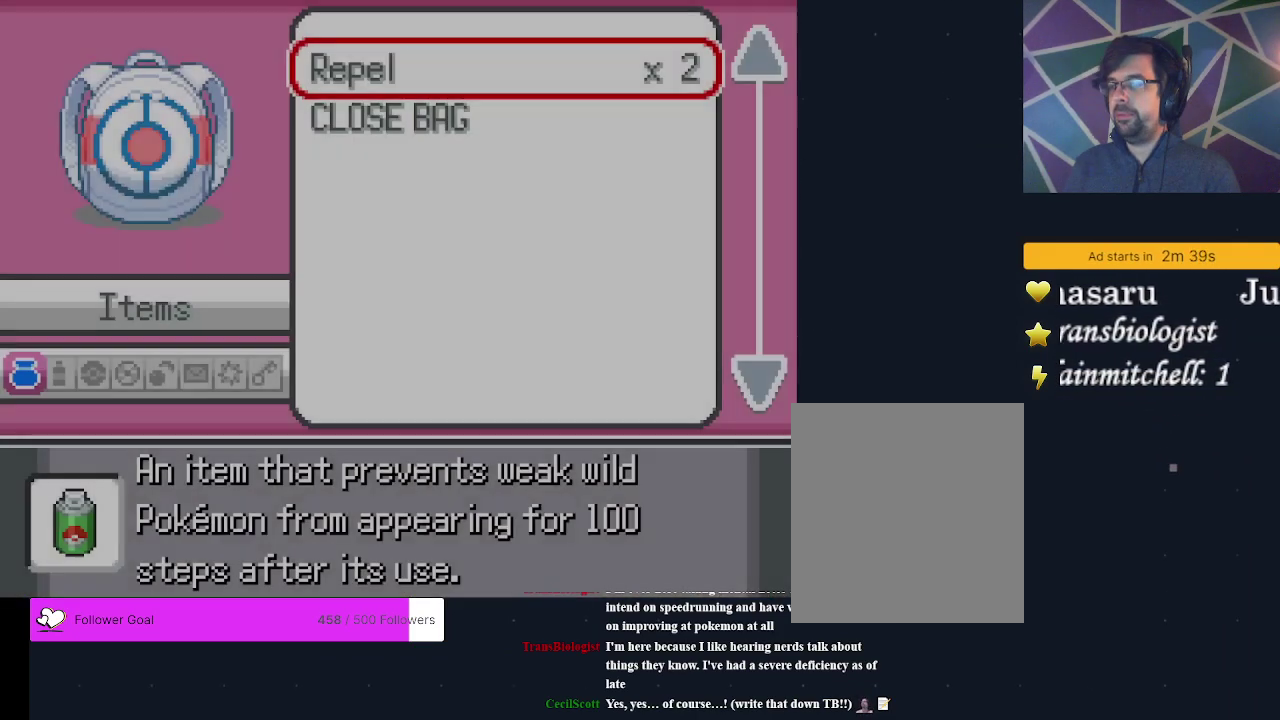
{"dt_ms": 500, "buttons": [], "events": [[100, "A", "up"], [300, "A", "down"], [433, "A", "up"]]}
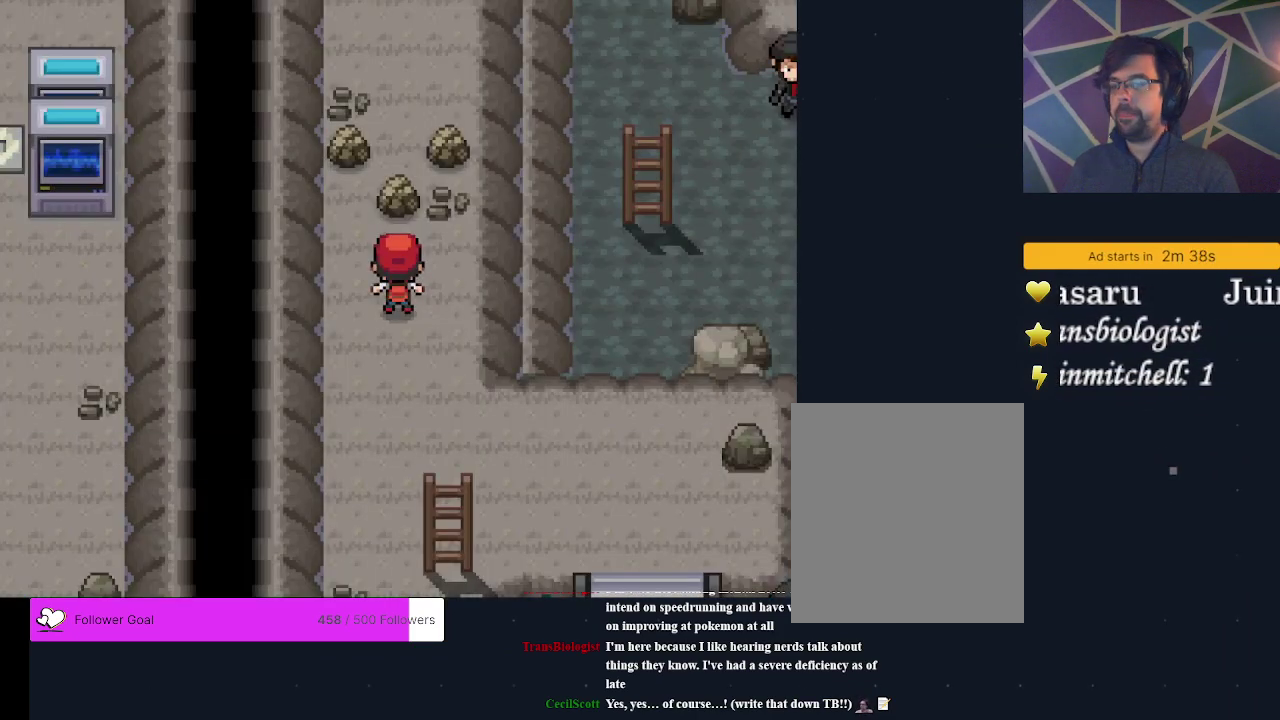
{"dt_ms": 300, "buttons": ["A"], "events": [[33, "DPAD_UP", "down"], [233, "A", "down"], [233, "DPAD_UP", "up"]]}
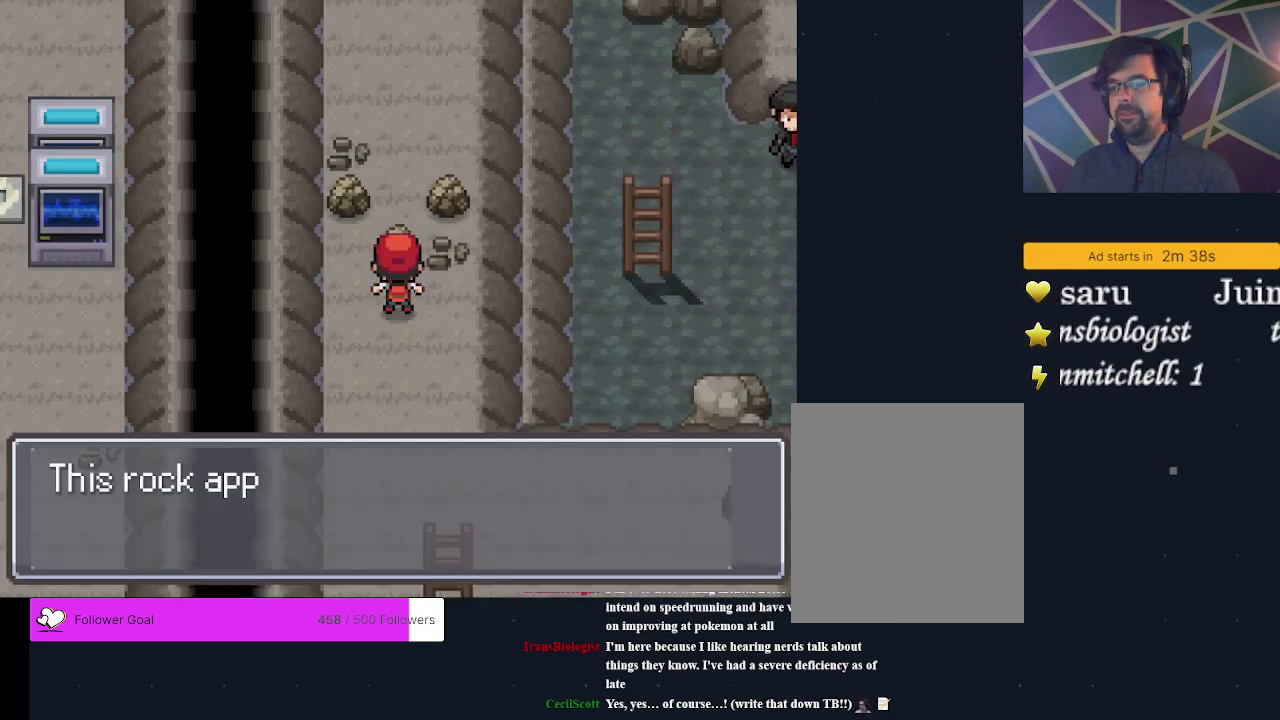
{"dt_ms": 200, "buttons": ["A"], "events": [[67, "A", "up"], [200, "A", "down"]]}
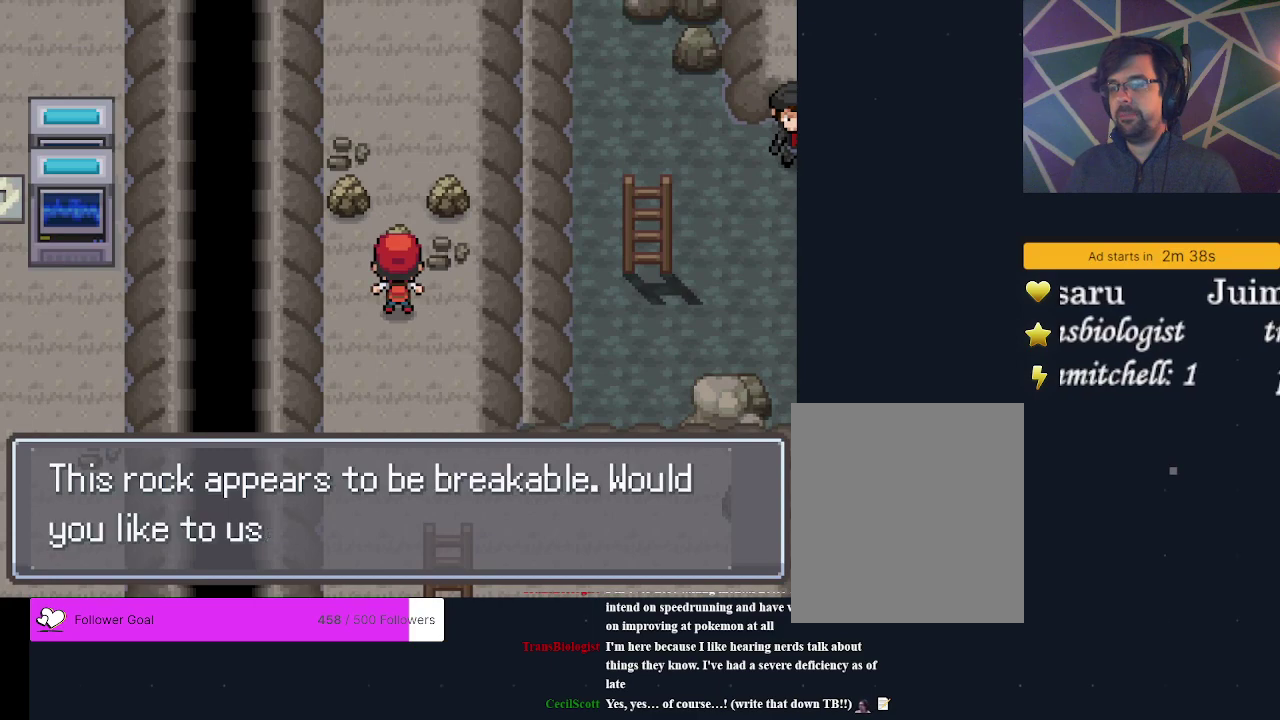
{"dt_ms": 200, "buttons": ["A"], "events": [[100, "A", "up"], [200, "A", "down"]]}
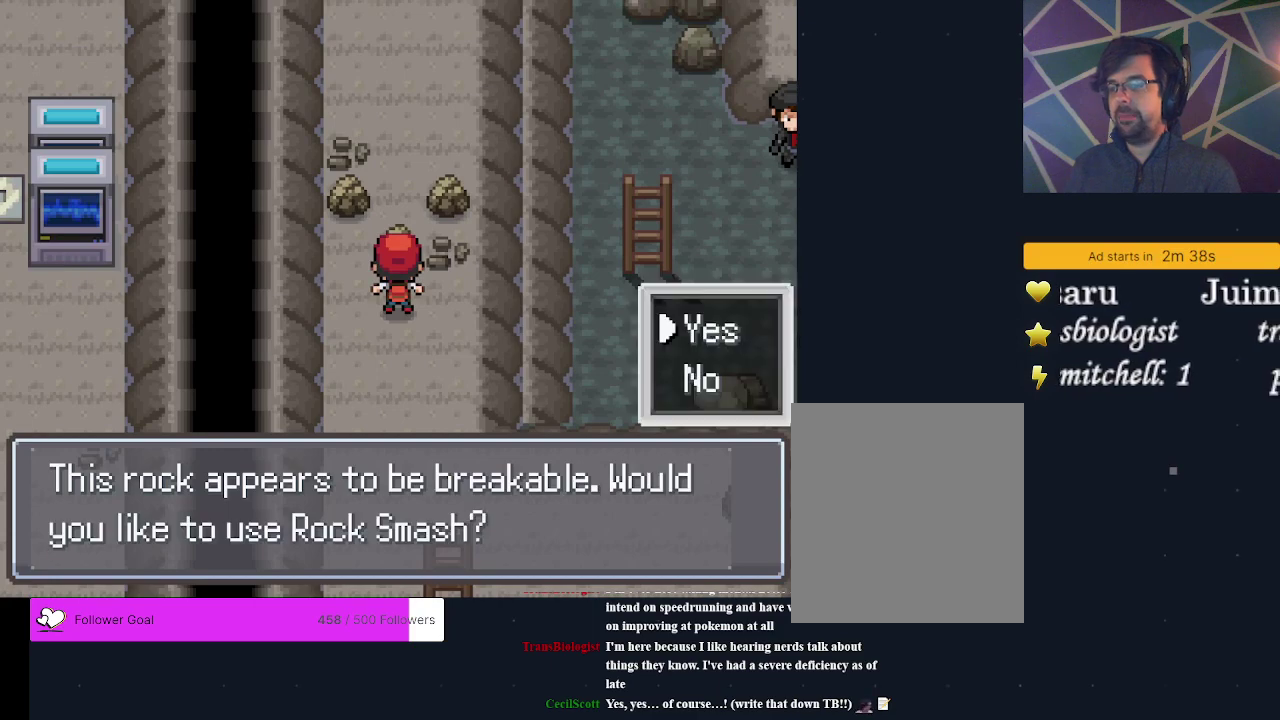
{"dt_ms": 400, "buttons": ["A"], "events": [[133, "A", "up"], [400, "A", "down"]]}
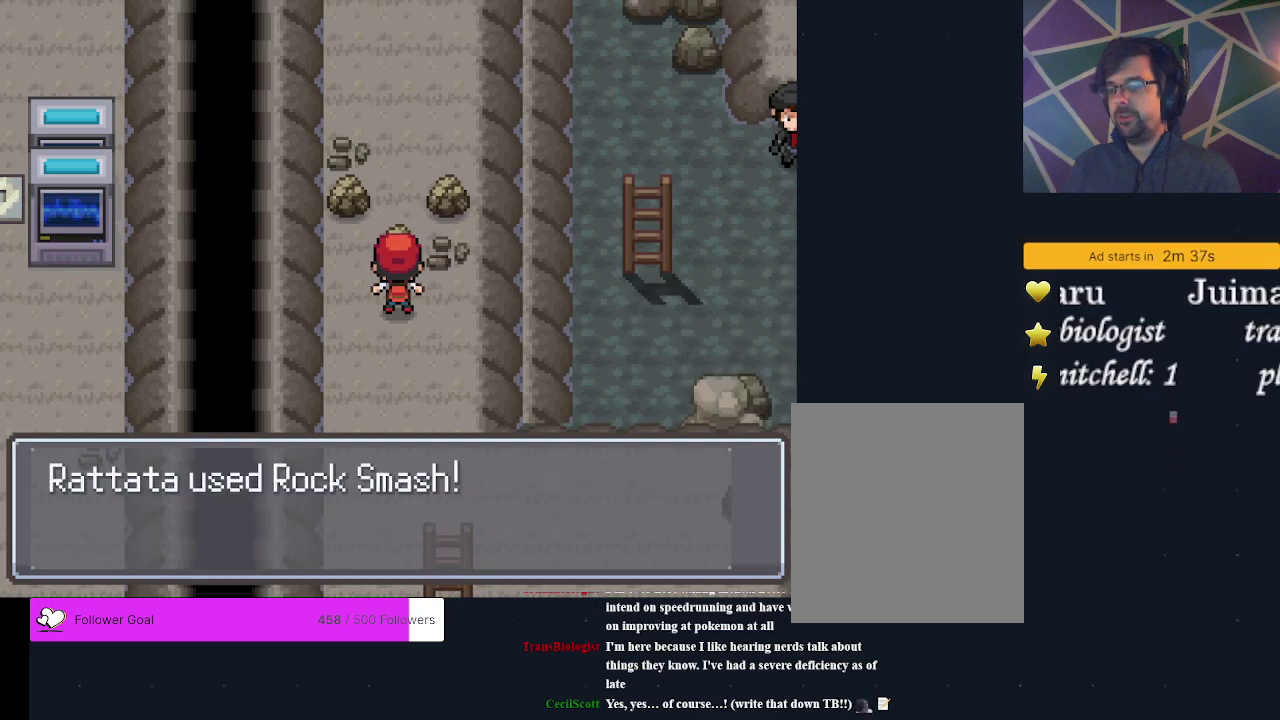
{"dt_ms": 600, "buttons": [], "events": [[133, "A", "up"]]}
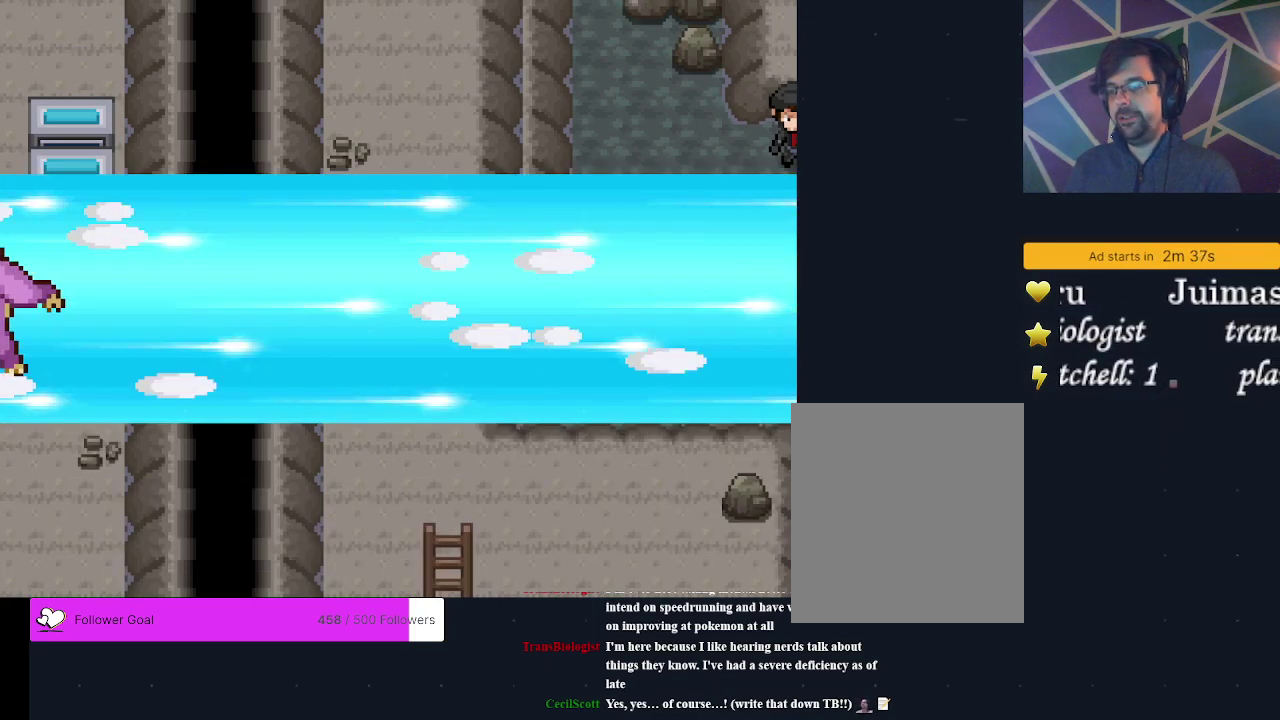
{"dt_ms": 500, "buttons": [], "events": []}
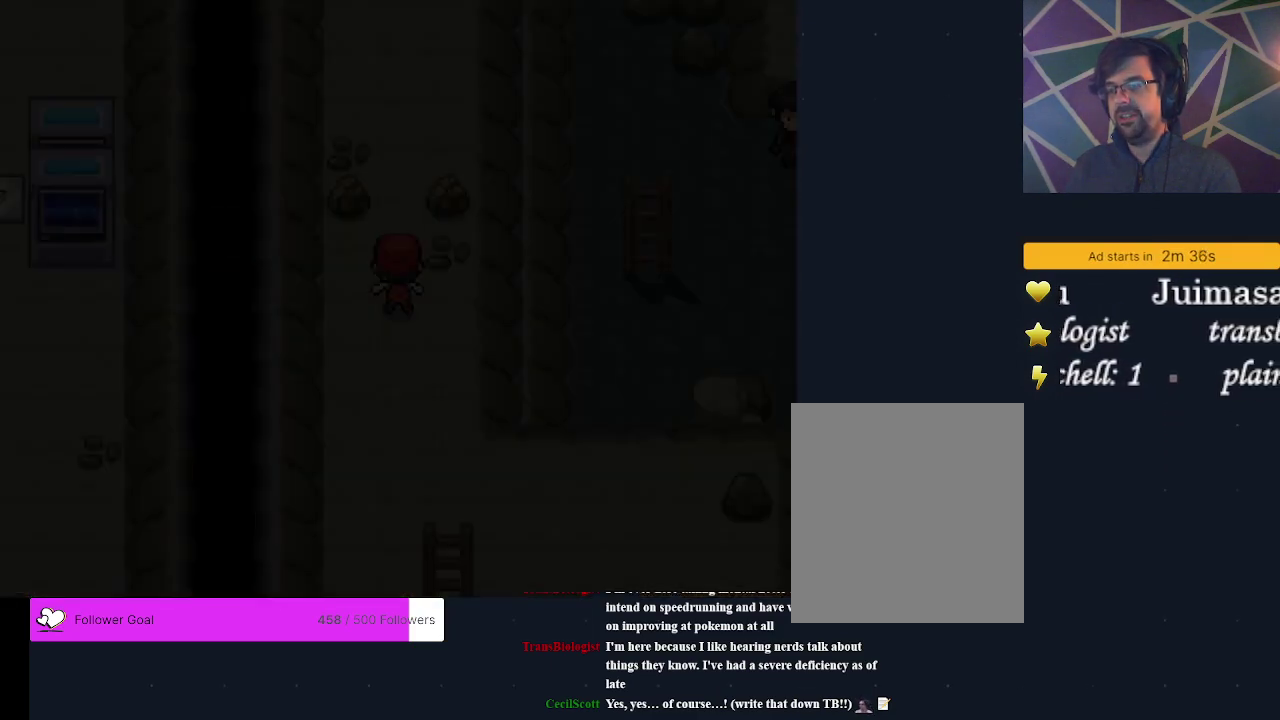
{"dt_ms": 500, "buttons": [], "events": []}
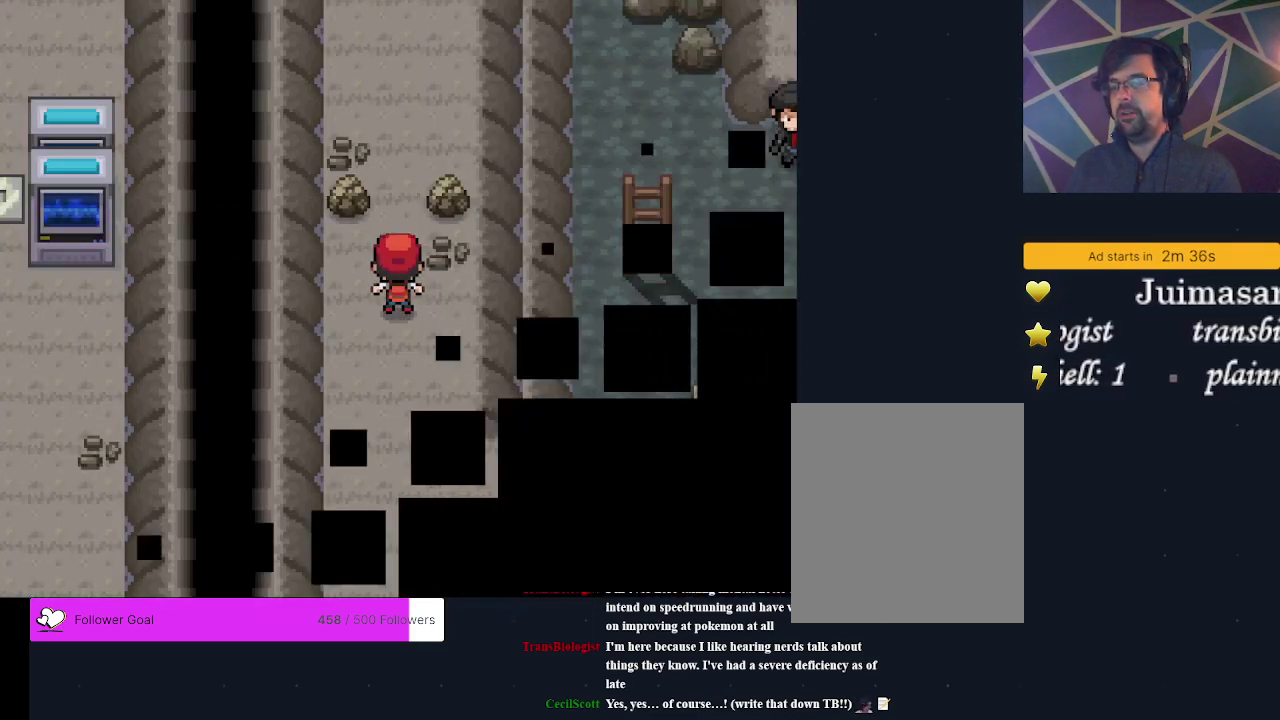
{"dt_ms": 500, "buttons": [], "events": []}
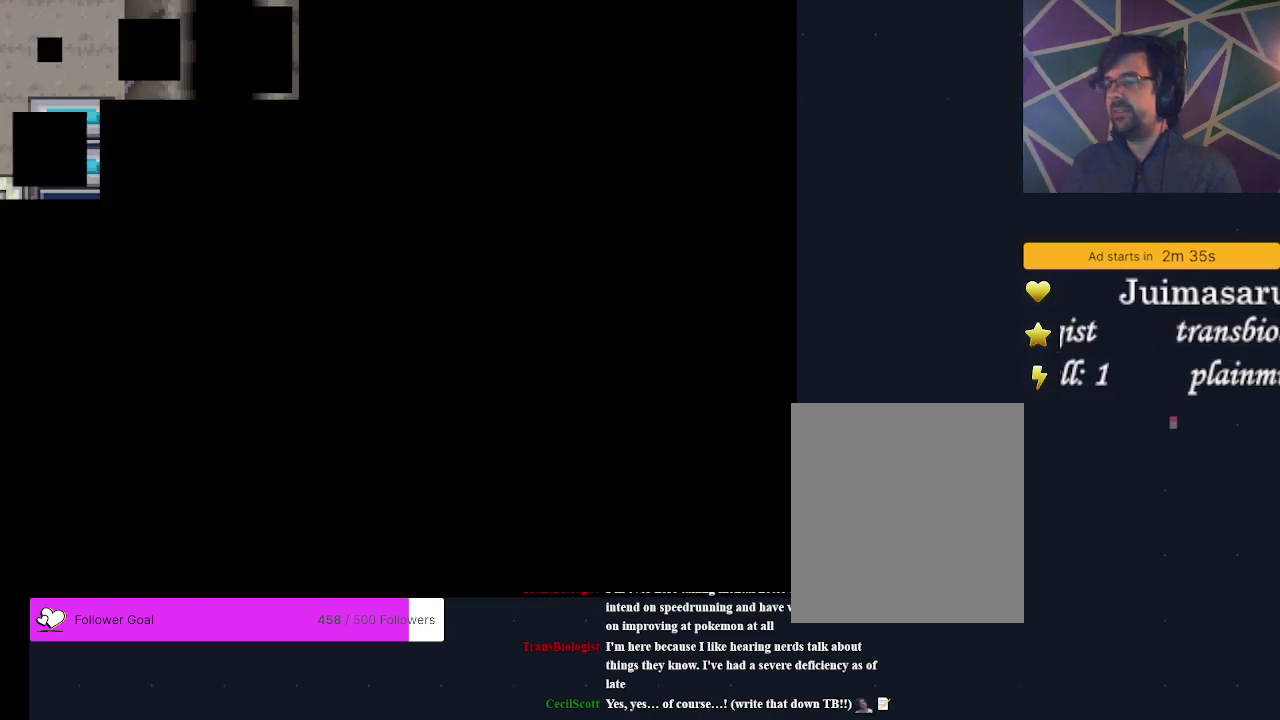
{"dt_ms": 500, "buttons": [], "events": []}
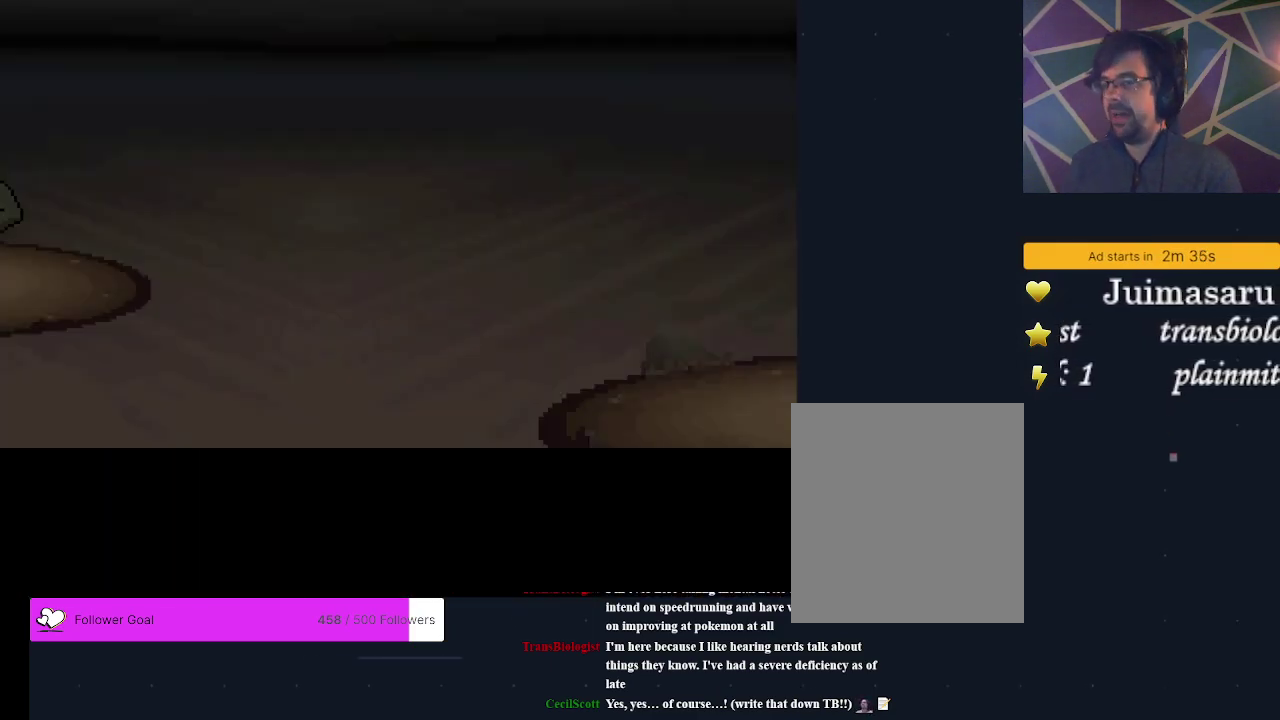
{"dt_ms": 500, "buttons": ["B"], "events": [[467, "B", "down"]]}
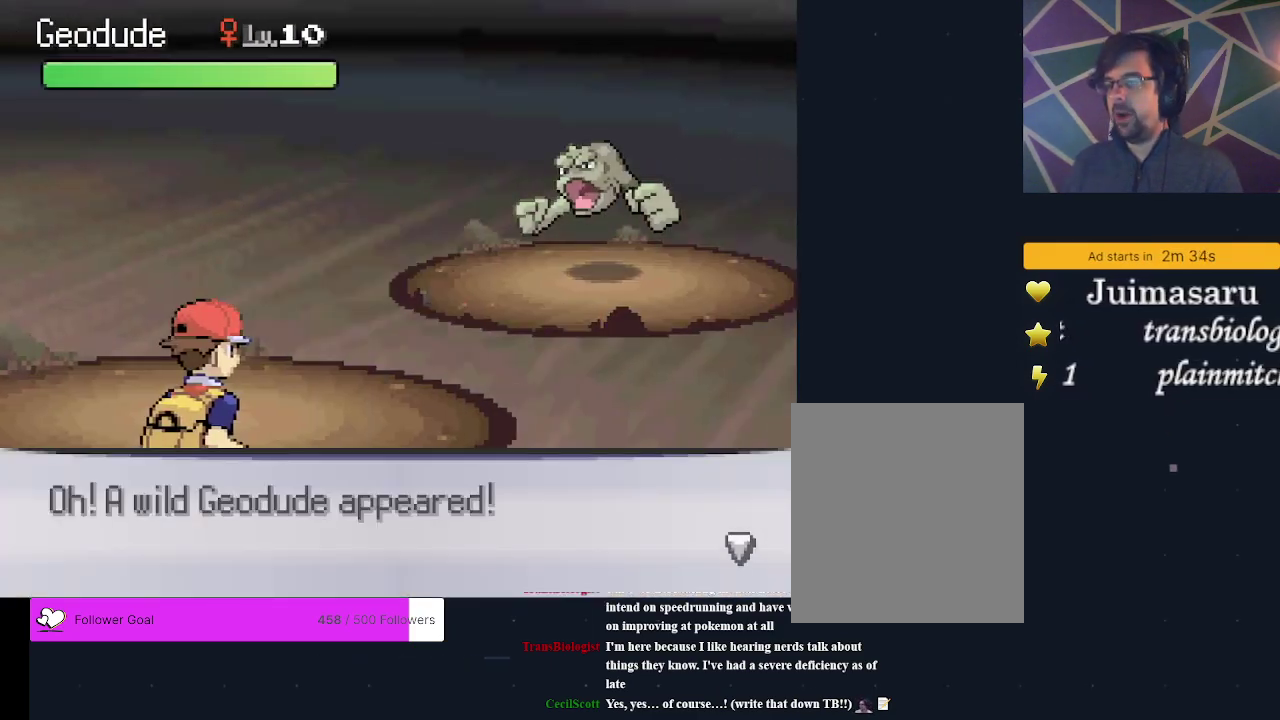
{"dt_ms": 200, "buttons": ["B"], "events": []}
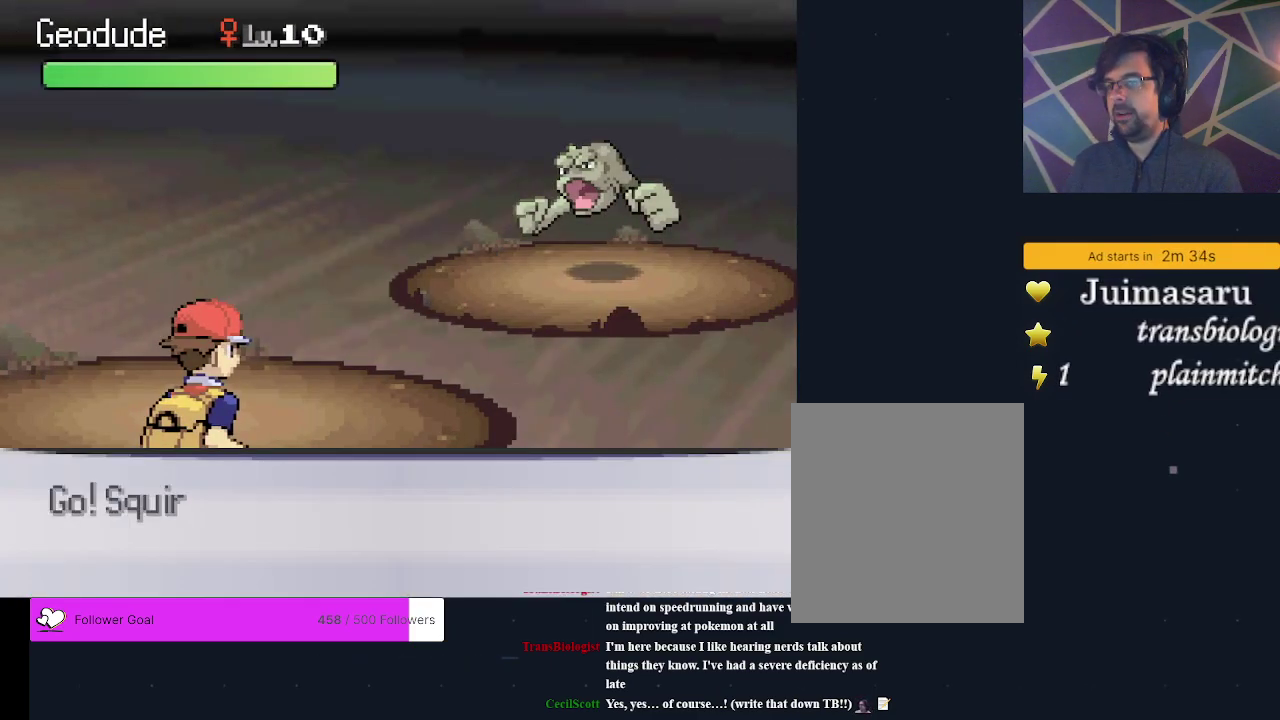
{"dt_ms": 300, "buttons": [], "events": [[67, "B", "up"]]}
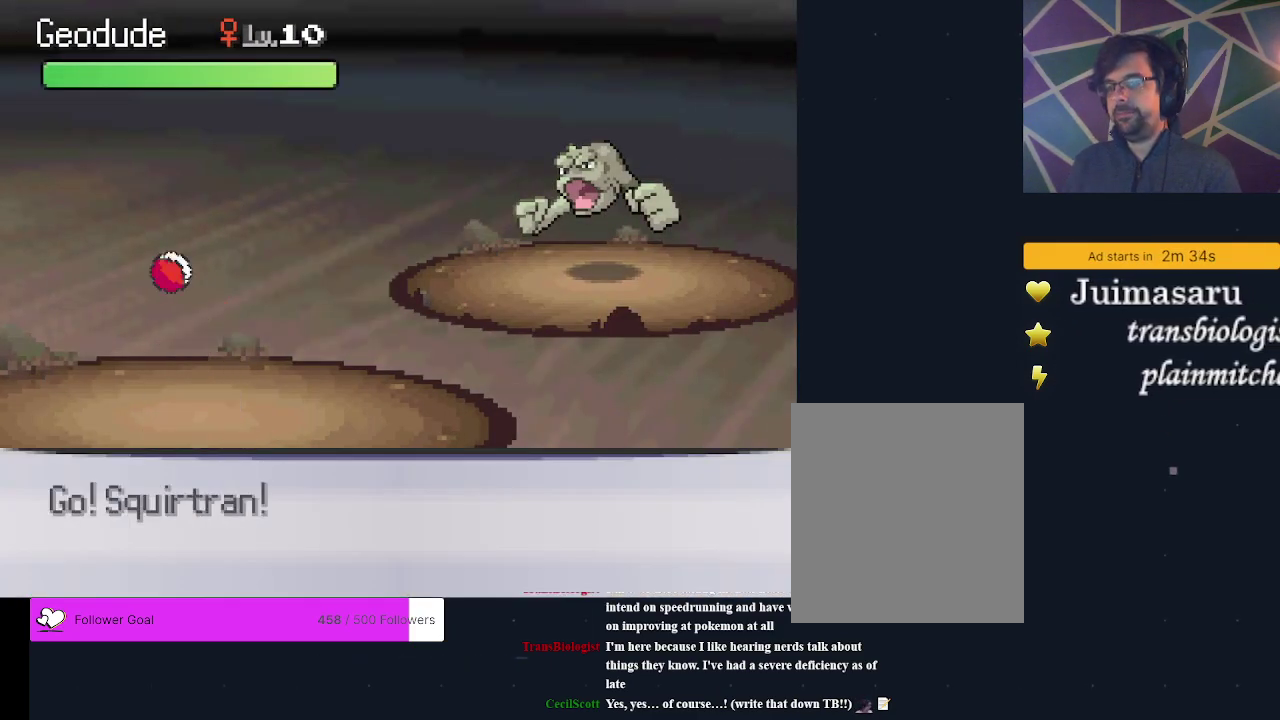
{"dt_ms": 500, "buttons": [], "events": []}
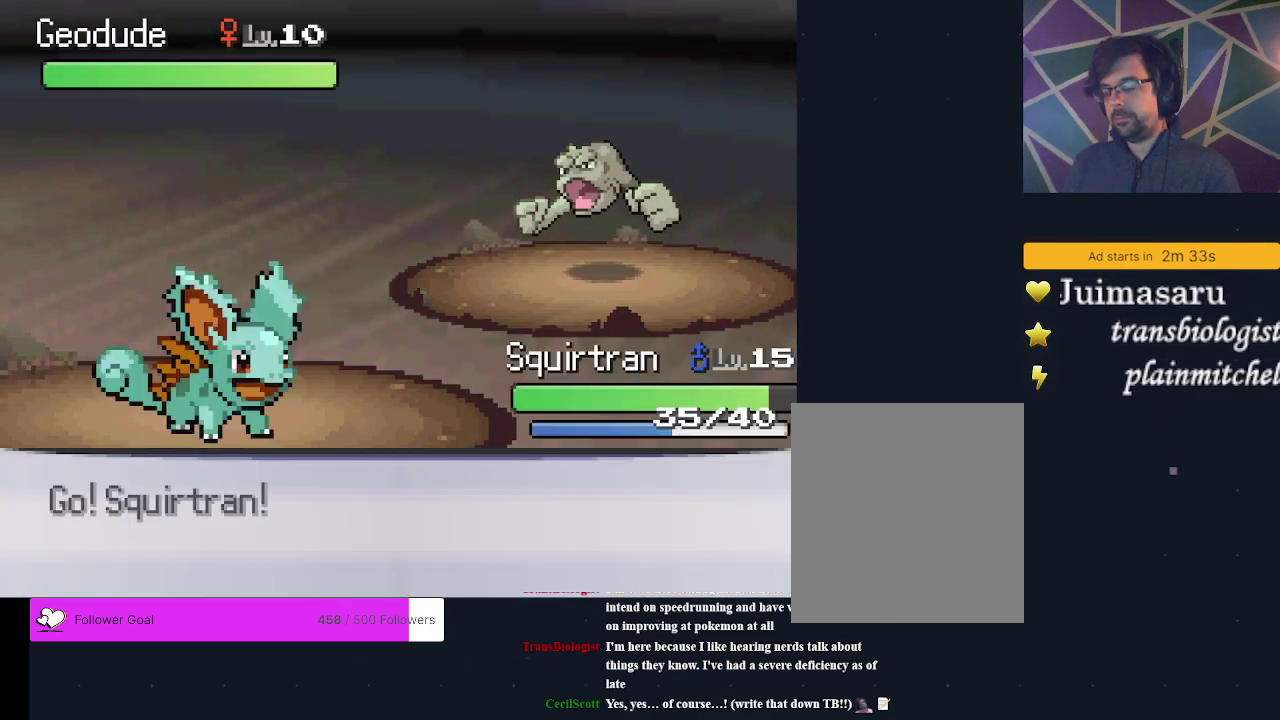
{"dt_ms": 300, "buttons": ["DPAD_DOWN", "DPAD_RIGHT"], "events": [[267, "DPAD_DOWN", "down"], [300, "DPAD_RIGHT", "down"]]}
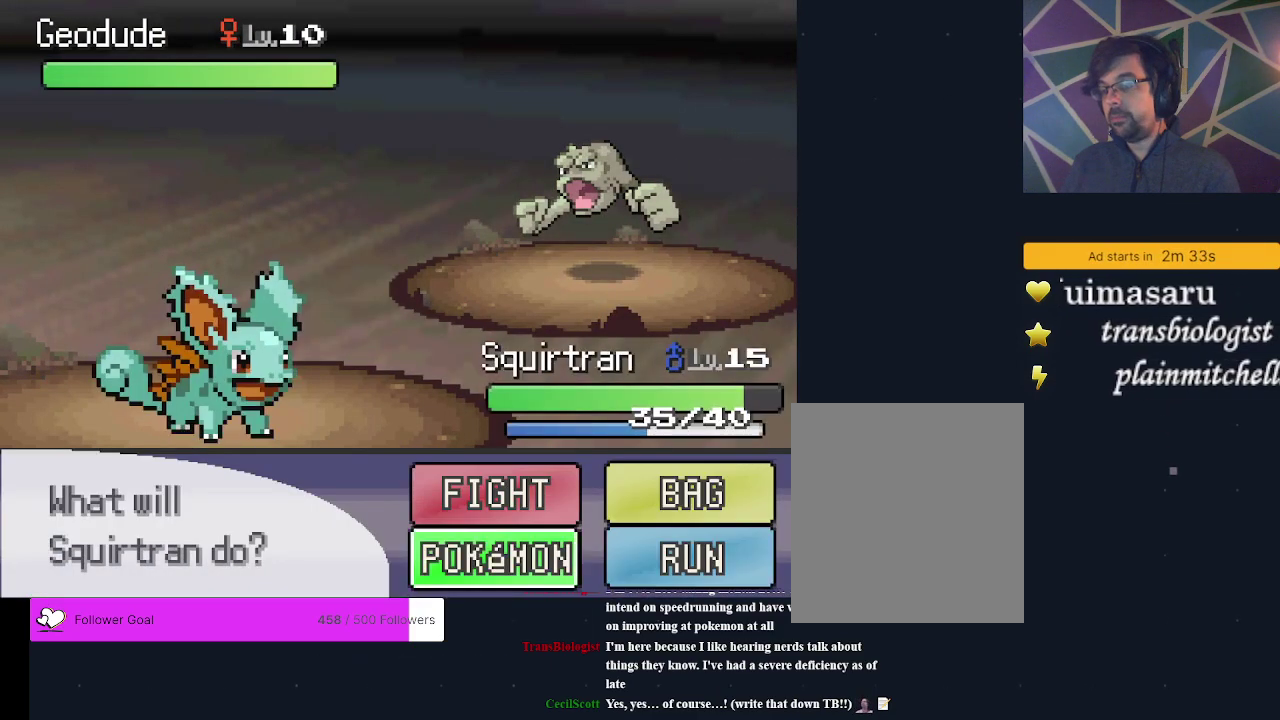
{"dt_ms": 300, "buttons": ["A"], "events": [[133, "DPAD_DOWN", "up"], [133, "DPAD_RIGHT", "up"], [267, "A", "down"]]}
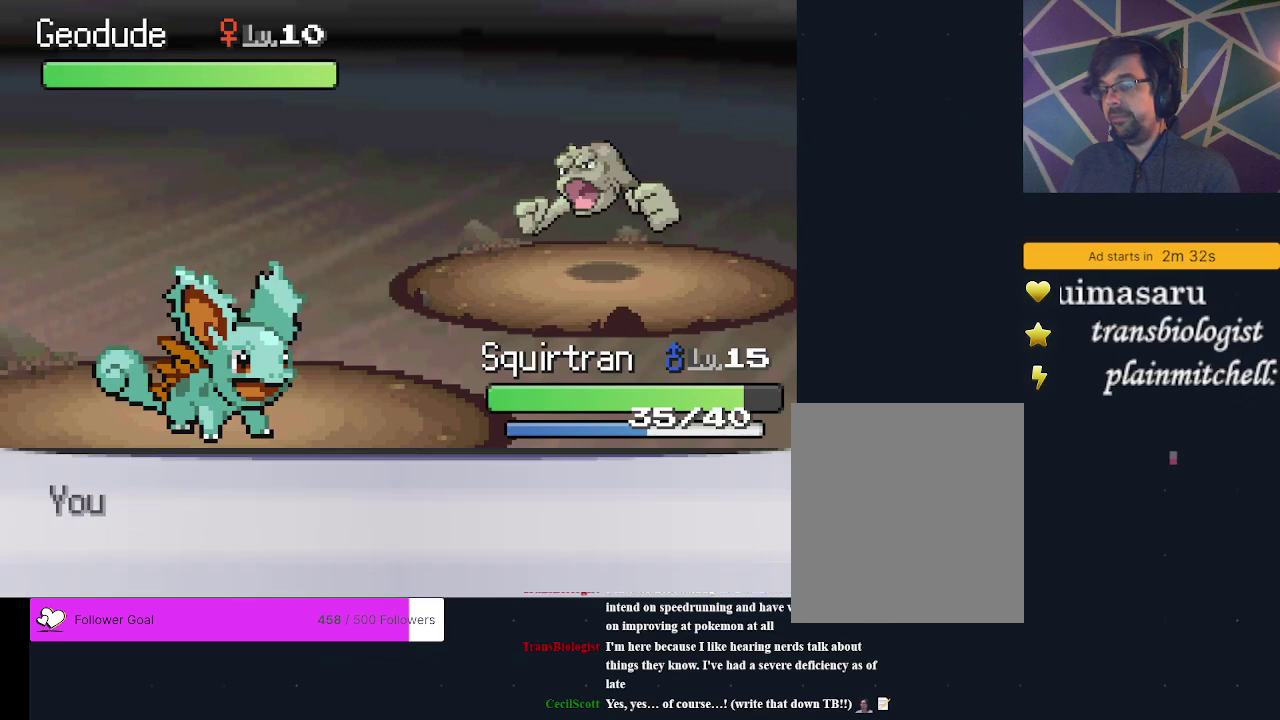
{"dt_ms": 400, "buttons": ["A"], "events": [[67, "A", "up"], [333, "A", "down"]]}
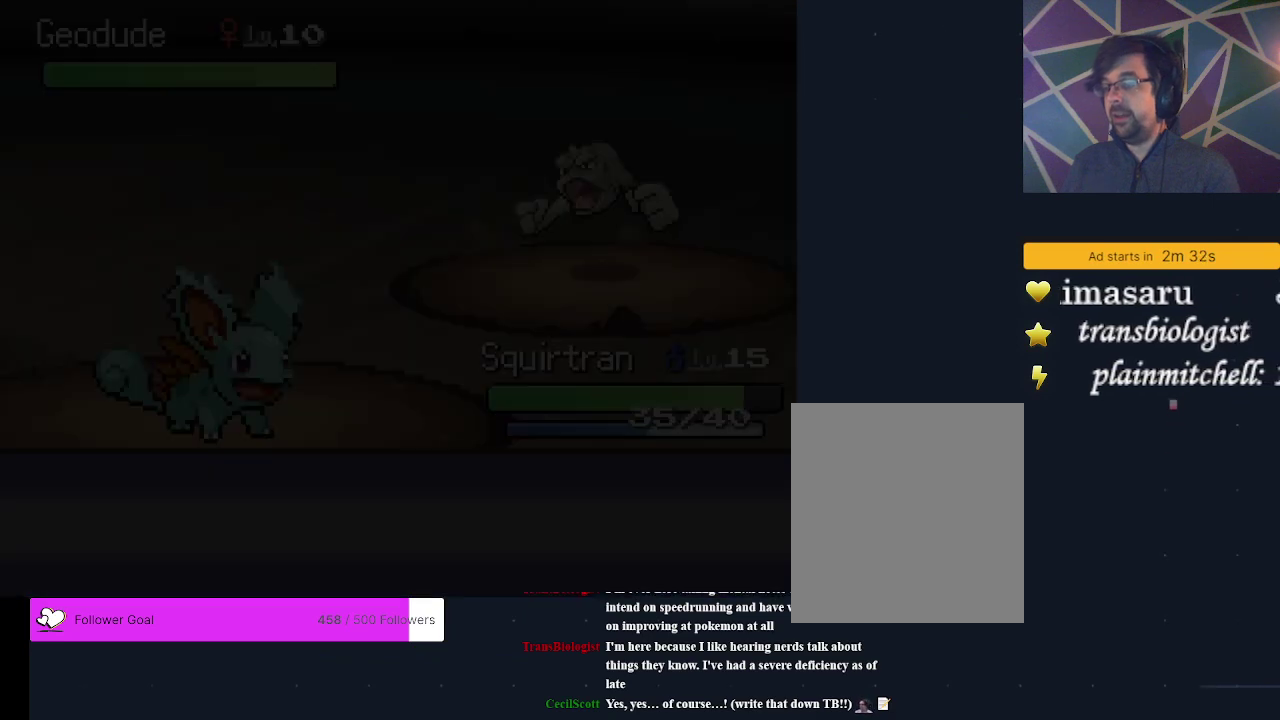
{"dt_ms": 500, "buttons": [], "events": [[133, "A", "up"]]}